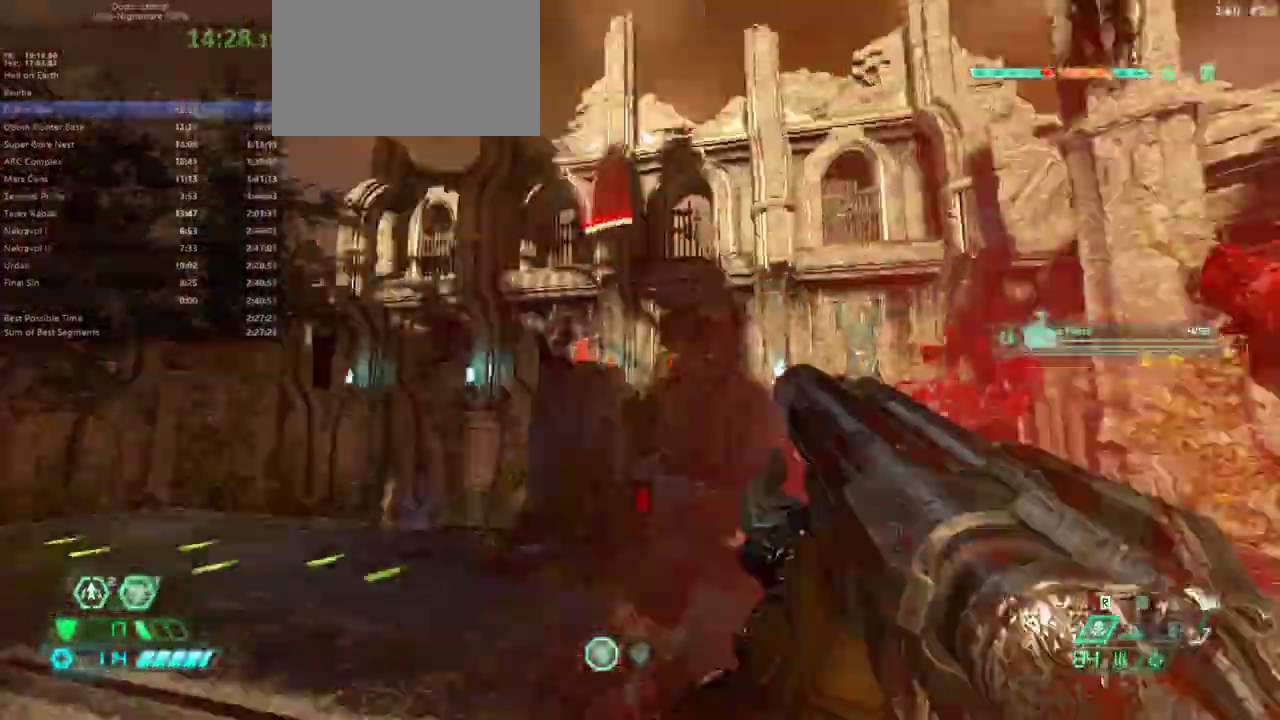
Gameplay with keyboard and mouse; each line is a JSON object with the keys and mouse buttons held at the frame after it. "events" lists presses ("down") and releases ("up") of "bfg", "bl", "bw", "cg", "crc", "cs", "dash", "dsg", "fw", "hc", "jump", "l", "mel", "pr", "r", "rl", "ssg", "mouse_left", "mouse_right" and "mouse_wheel_up" between this image and that frame as [ms after this image, input, new state], when the widget could be followed in between. "mouse_left", "mouse_right", "mouse_wheel_up" = the "left", "right", "wheel_up" buttons of the "mouse" list. No other keys are recorded. Key names are as the overlay labels them; some are game actions (e.g. jump) rather than physical keys. Not read: fb mod mouse_move.
{"keys": ["fw"], "mouse": [], "events": [[67, "jump", "down"], [67, "l", "down"], [200, "jump", "up"], [200, "l", "up"]]}
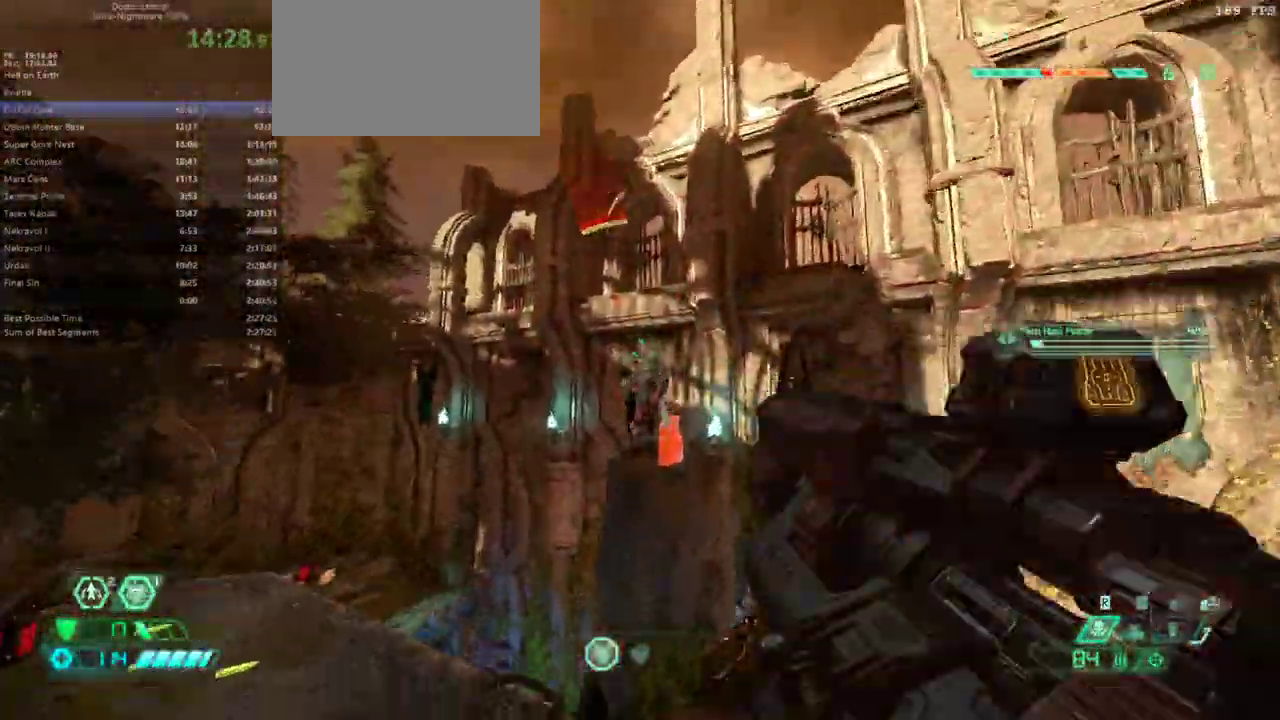
{"keys": ["fw", "rl"], "mouse": [], "events": [[33, "mouse_right", "down"], [100, "mouse_left", "down"], [100, "r", "down"], [167, "mouse_right", "up"], [233, "dash", "down"], [233, "mouse_left", "up"], [333, "r", "up"], [367, "dash", "up"], [500, "rl", "down"]]}
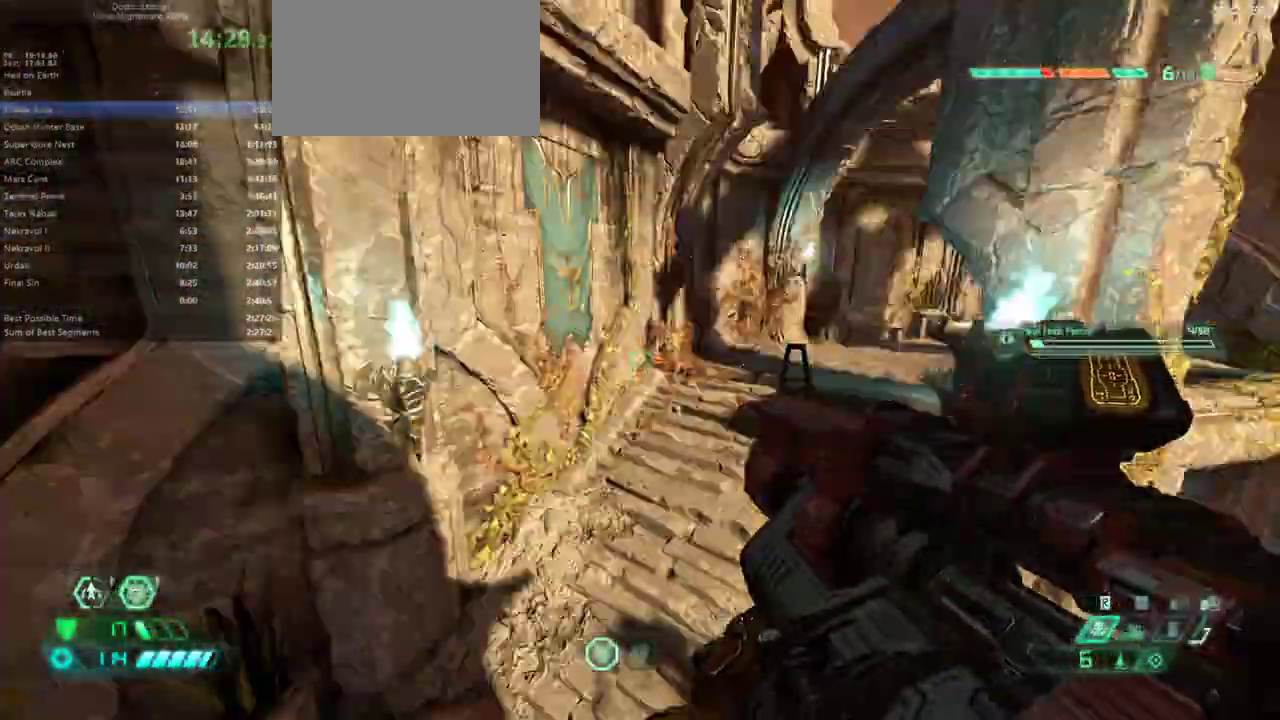
{"keys": ["fw", "l"], "mouse": [], "events": [[100, "rl", "up"], [333, "l", "down"]]}
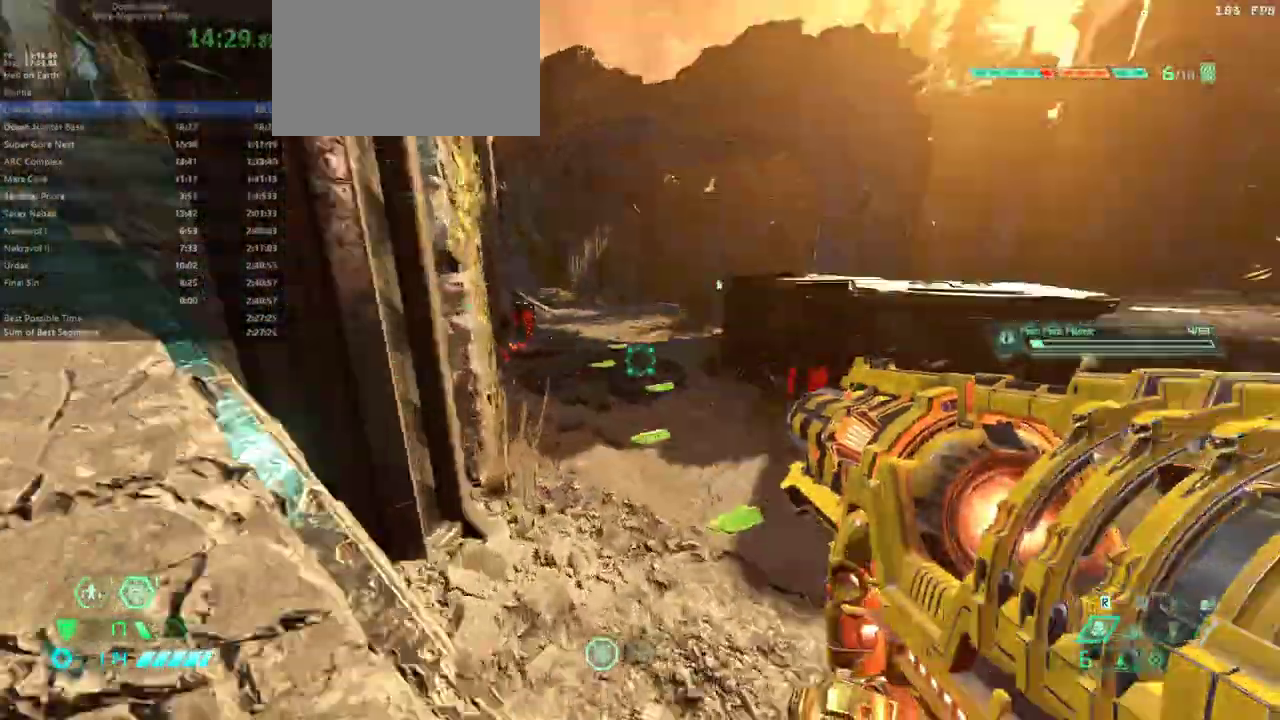
{"keys": ["dash", "fw"], "mouse": [], "events": [[67, "l", "up"], [133, "jump", "down"], [200, "jump", "up"], [367, "jump", "down"], [433, "jump", "up"], [500, "dash", "down"]]}
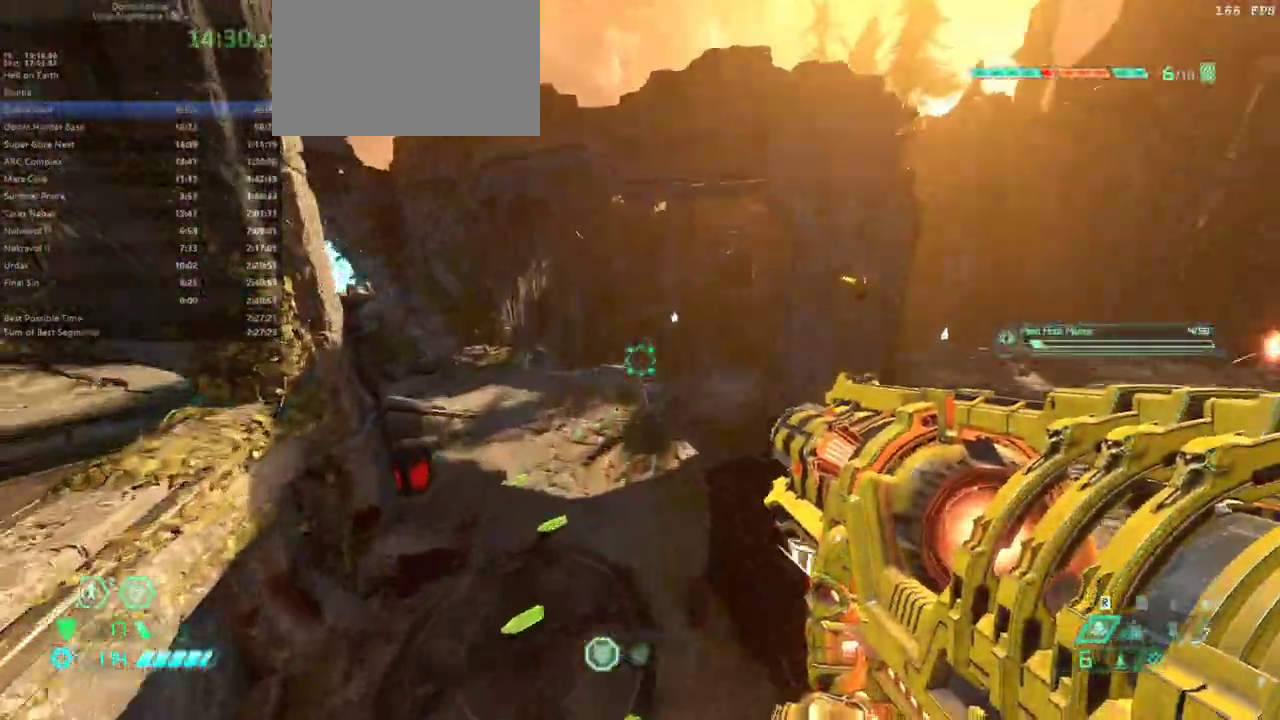
{"keys": ["fw", "l"], "mouse": [], "events": [[133, "dash", "up"], [233, "l", "down"]]}
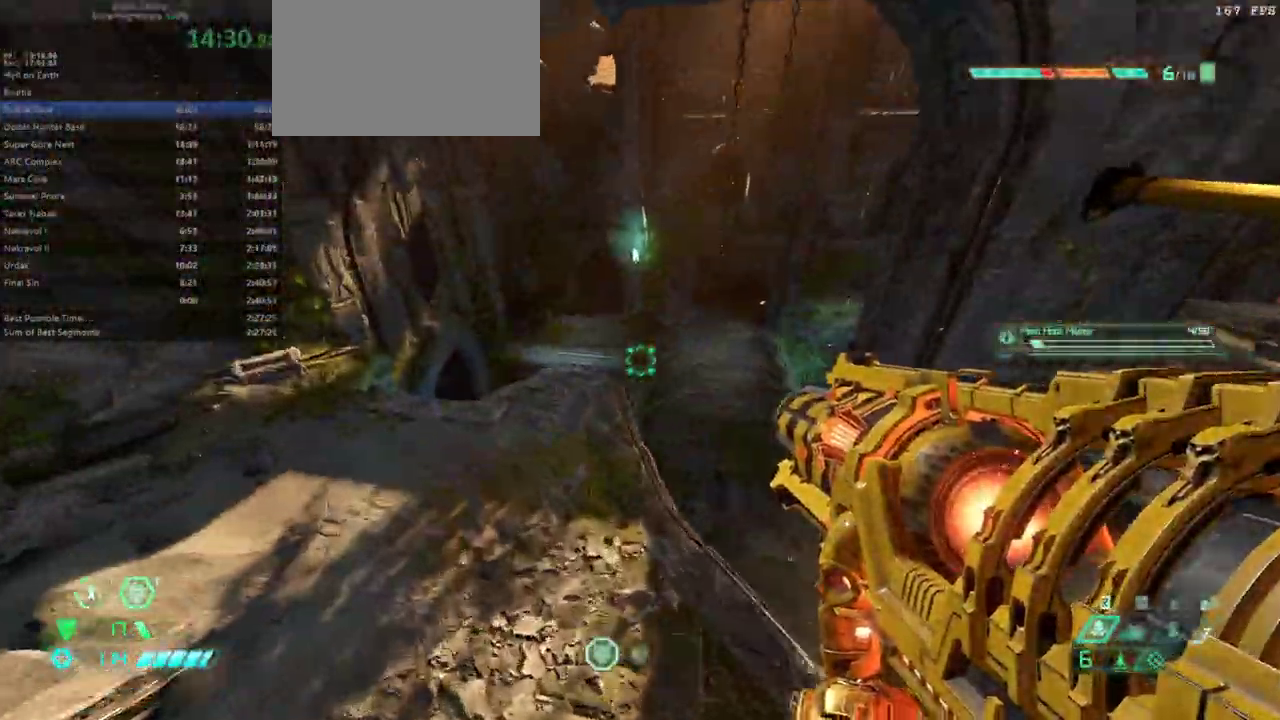
{"keys": ["fw", "l"], "mouse": [], "events": [[400, "fw", "up"], [467, "fw", "down"]]}
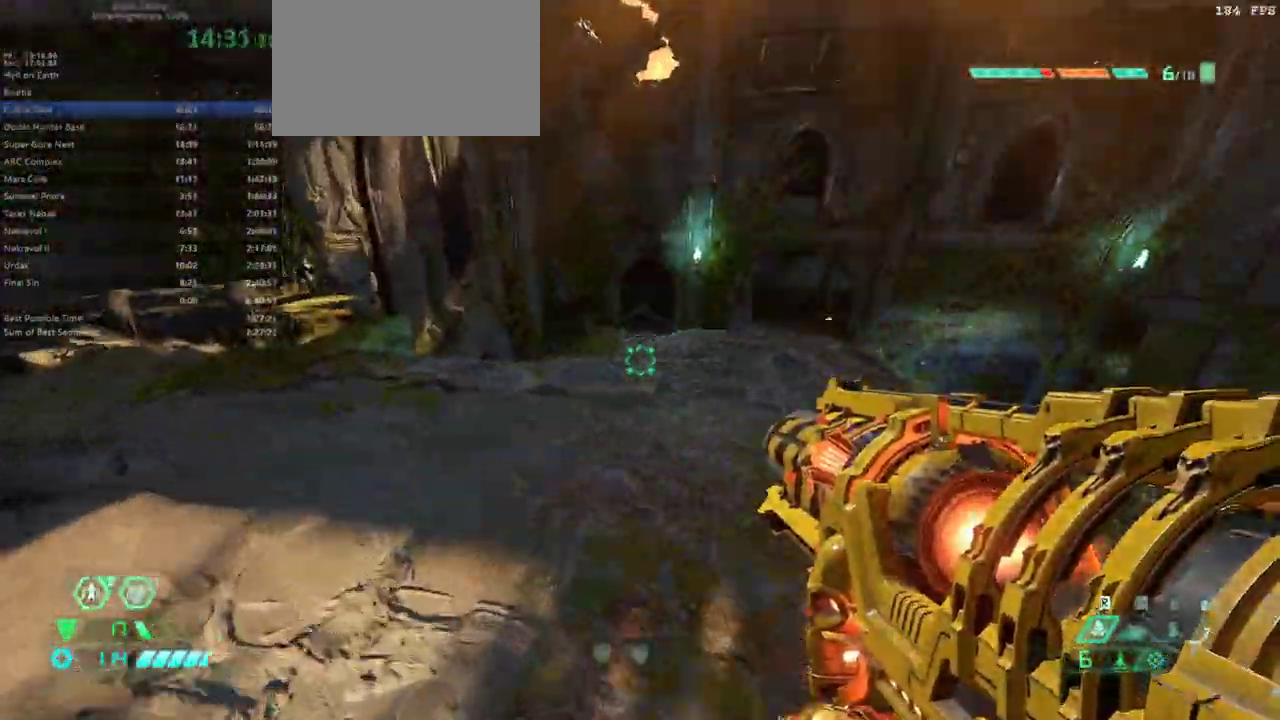
{"keys": ["r"], "mouse": [], "events": [[67, "fw", "up"], [200, "fw", "down"], [267, "r", "down"], [300, "jump", "down"], [367, "l", "up"], [400, "fw", "up"], [433, "jump", "up"]]}
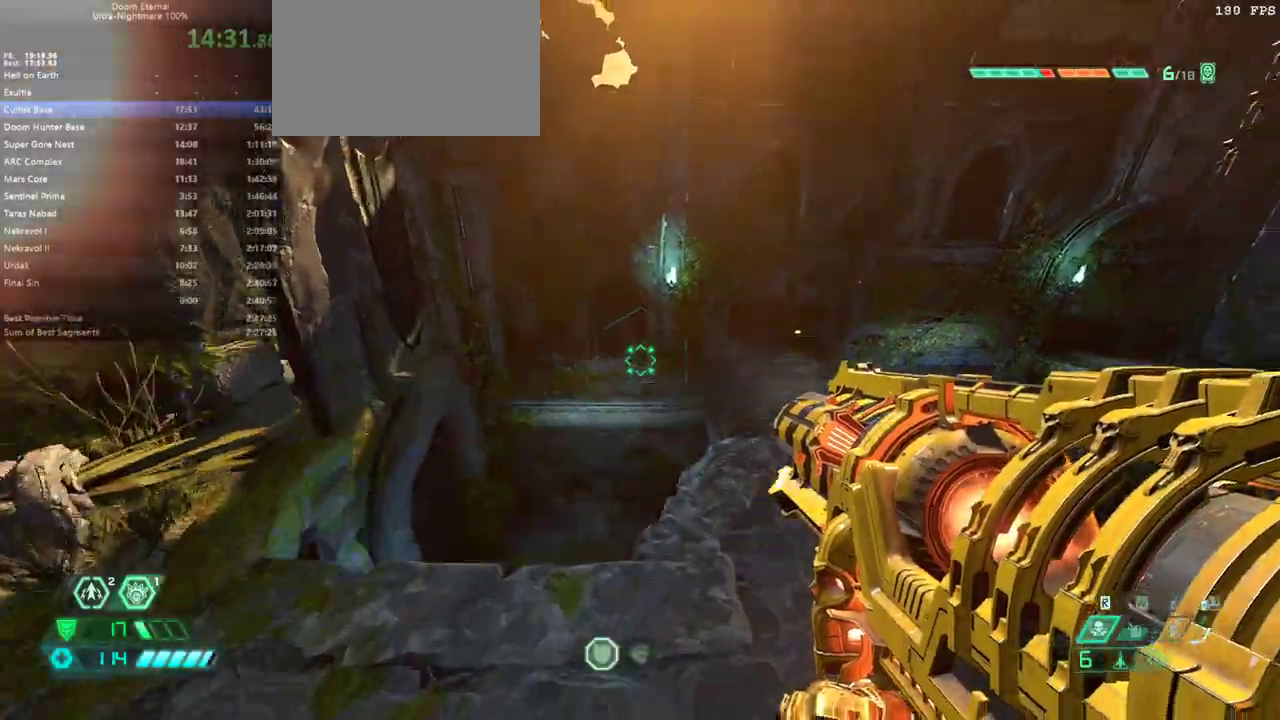
{"keys": ["fw", "l"], "mouse": [], "events": [[100, "bw", "down"], [167, "l", "down"], [167, "r", "up"], [333, "bw", "up"], [500, "fw", "down"]]}
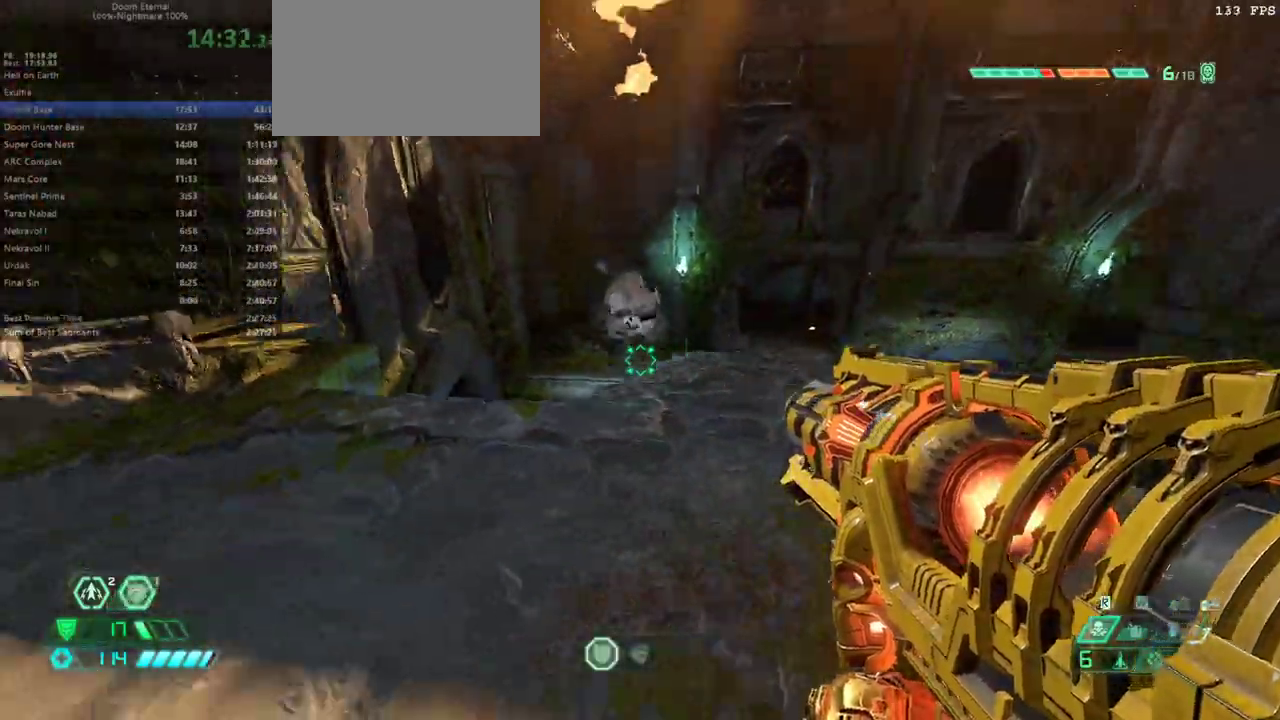
{"keys": ["fw", "r"], "mouse": [], "events": [[133, "jump", "down"], [133, "l", "up"], [233, "jump", "up"], [300, "r", "down"], [333, "jump", "down"], [367, "jump", "up"], [367, "mouse_left", "down"], [467, "mouse_left", "up"]]}
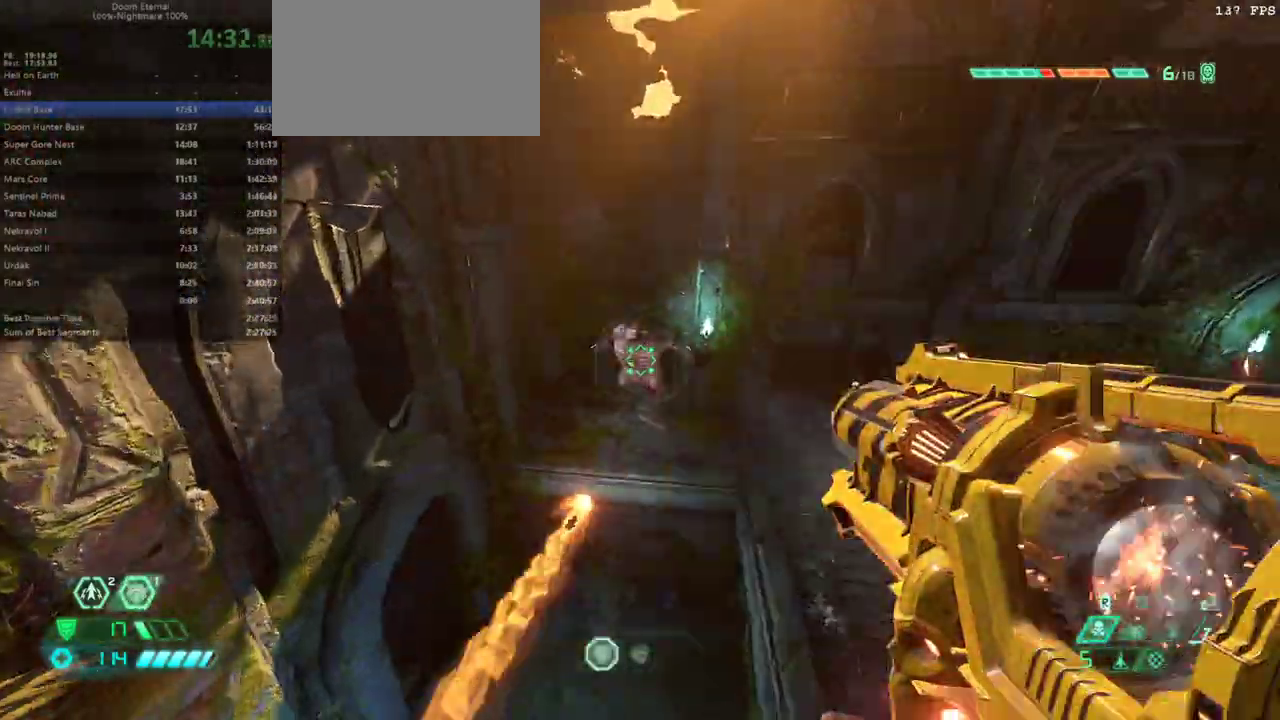
{"keys": ["fw", "r"], "mouse": ["right"], "events": [[33, "fw", "up"], [200, "dash", "down"], [300, "dash", "up"], [300, "mouse_right", "down"], [400, "fw", "down"]]}
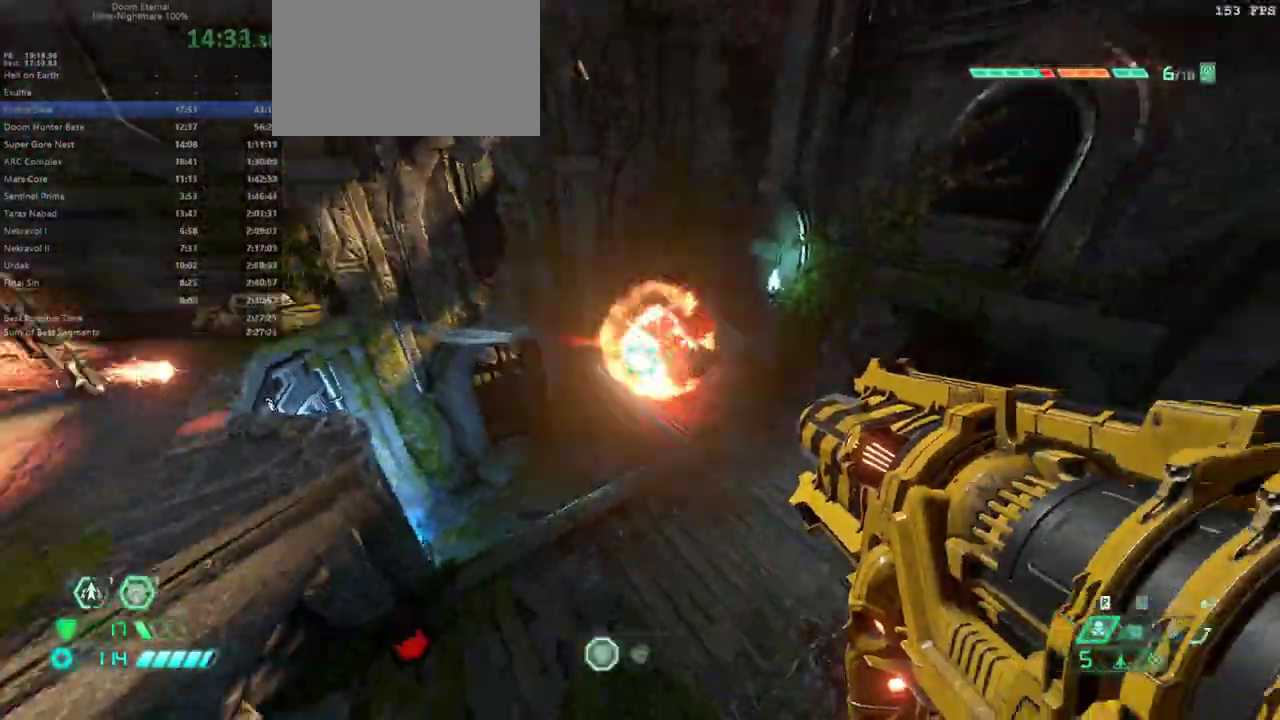
{"keys": ["l"], "mouse": ["right"], "events": [[33, "l", "down"], [33, "r", "up"], [167, "fw", "up"]]}
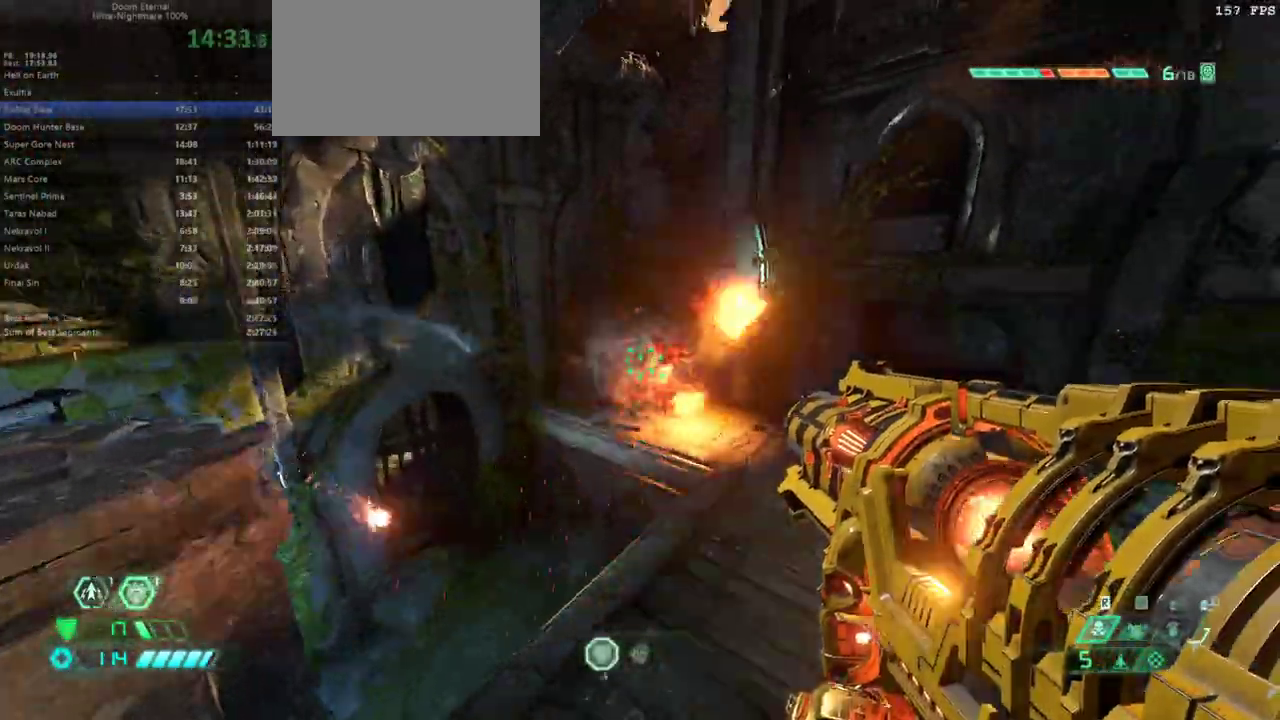
{"keys": ["r"], "mouse": ["right"], "events": [[133, "fw", "down"], [133, "l", "up"], [133, "r", "down"], [300, "fw", "up"], [367, "jump", "down"], [467, "jump", "up"]]}
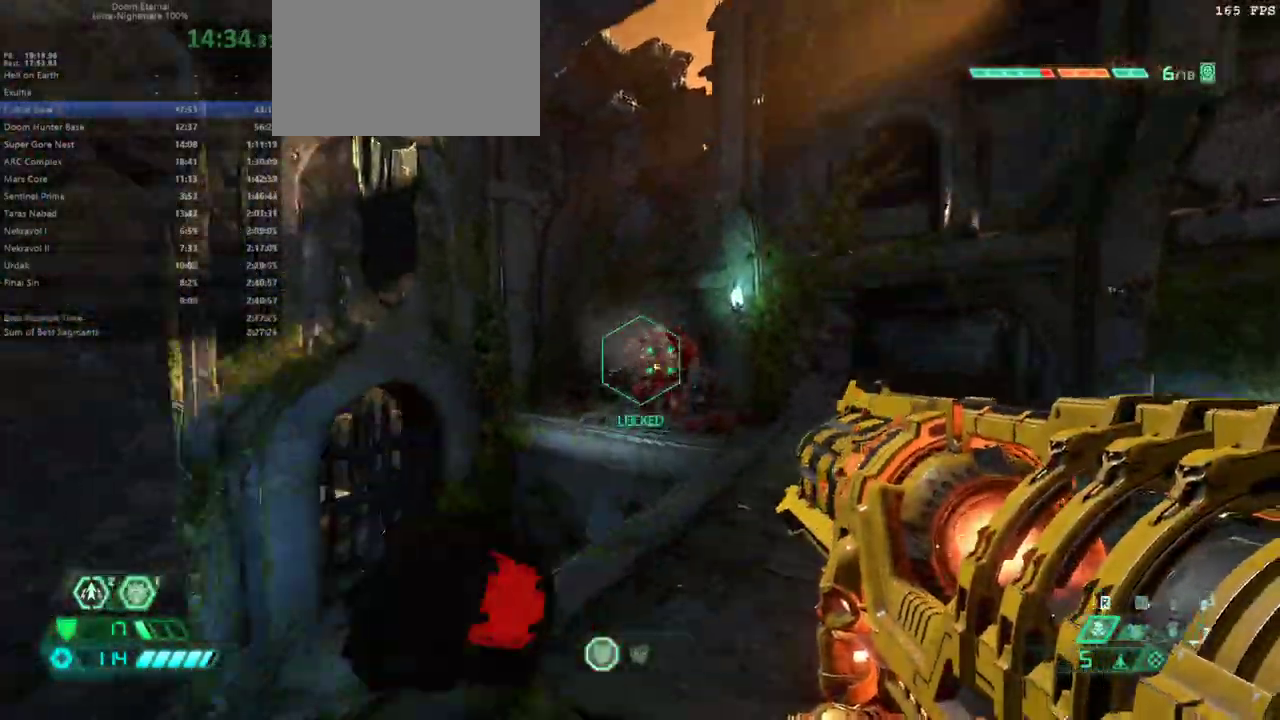
{"keys": ["fw", "r"], "mouse": [], "events": [[33, "jump", "down"], [100, "mouse_left", "down"], [167, "jump", "up"], [200, "mouse_left", "up"], [267, "fw", "down"], [300, "mouse_right", "up"]]}
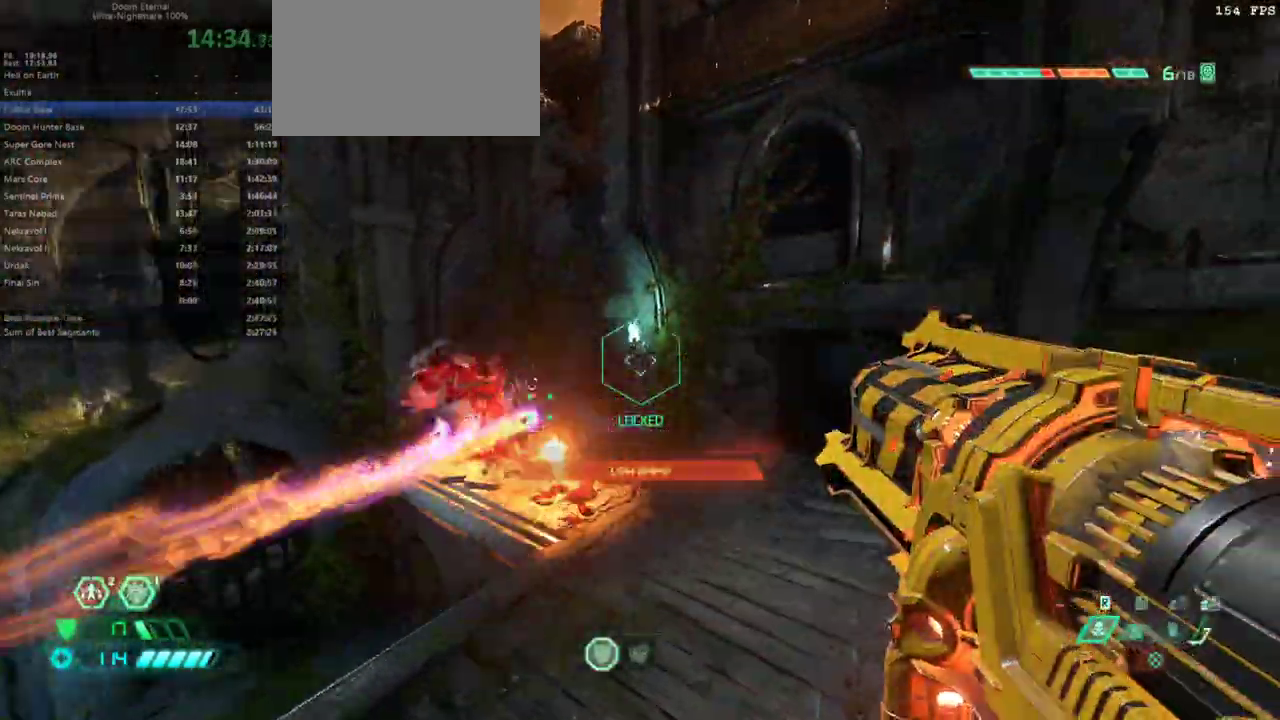
{"keys": ["fw", "r"], "mouse": [], "events": [[100, "l", "down"], [100, "r", "up"], [233, "ssg", "down"], [333, "ssg", "up"], [500, "l", "up"], [500, "r", "down"]]}
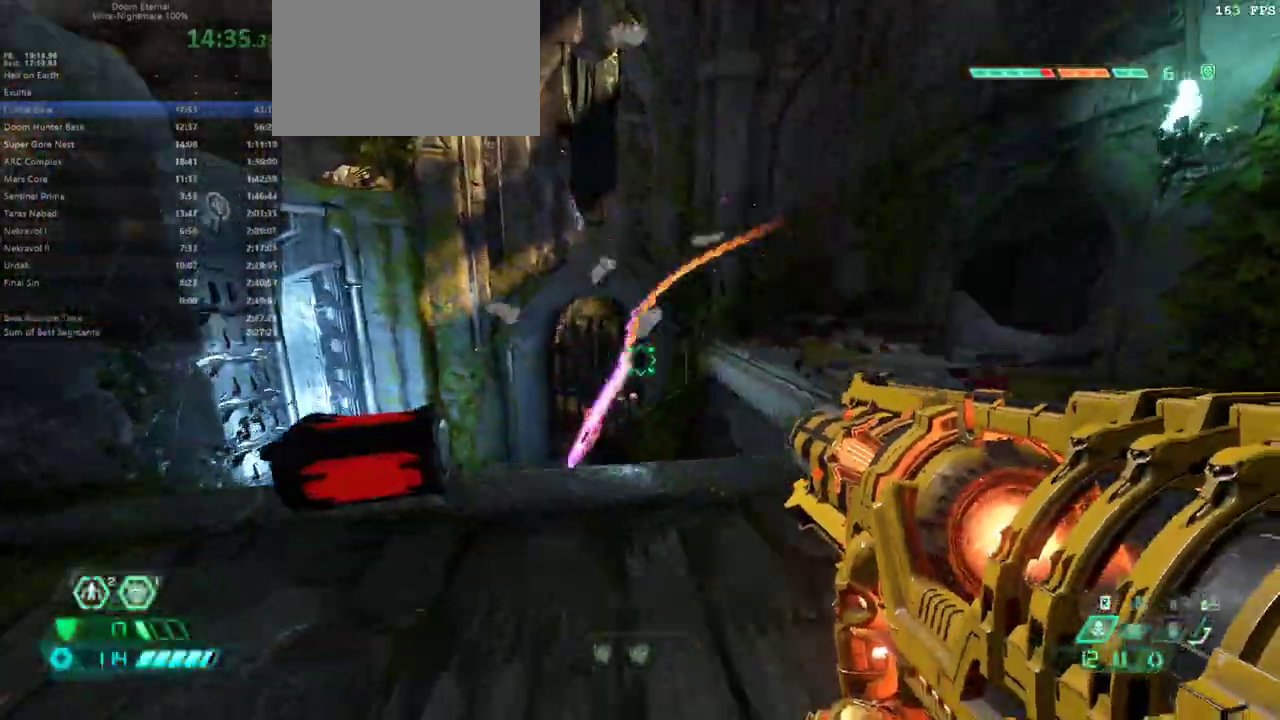
{"keys": ["r"], "mouse": [], "events": [[433, "fw", "up"]]}
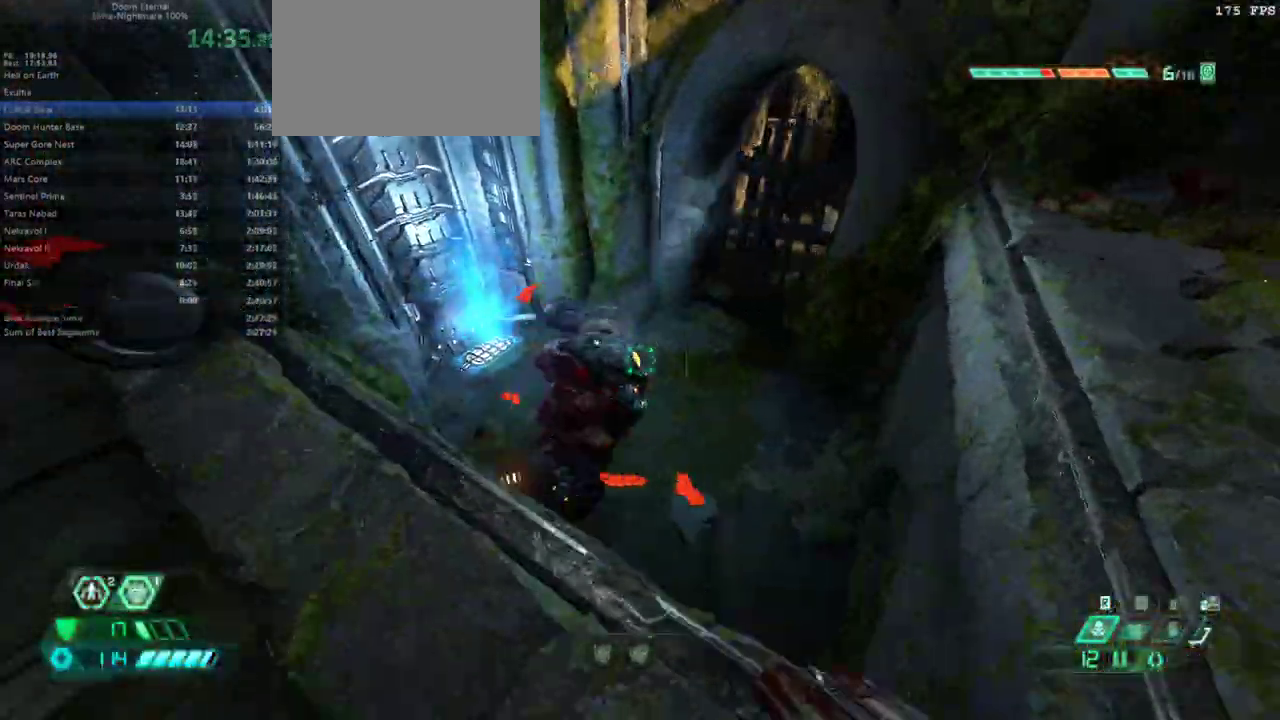
{"keys": ["fw"], "mouse": [], "events": [[200, "l", "down"], [200, "r", "up"], [300, "fw", "down"], [500, "l", "up"]]}
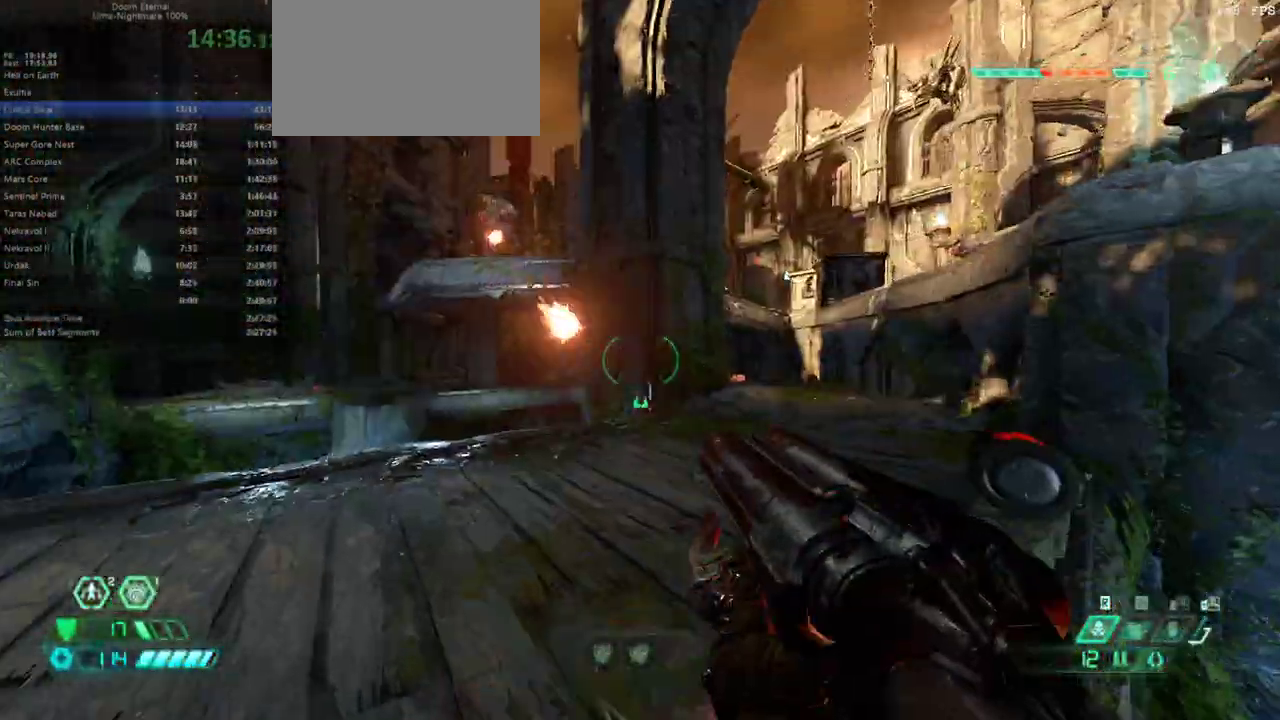
{"keys": ["fw", "jump"], "mouse": [], "events": [[33, "jump", "down"], [167, "jump", "up"], [467, "jump", "down"]]}
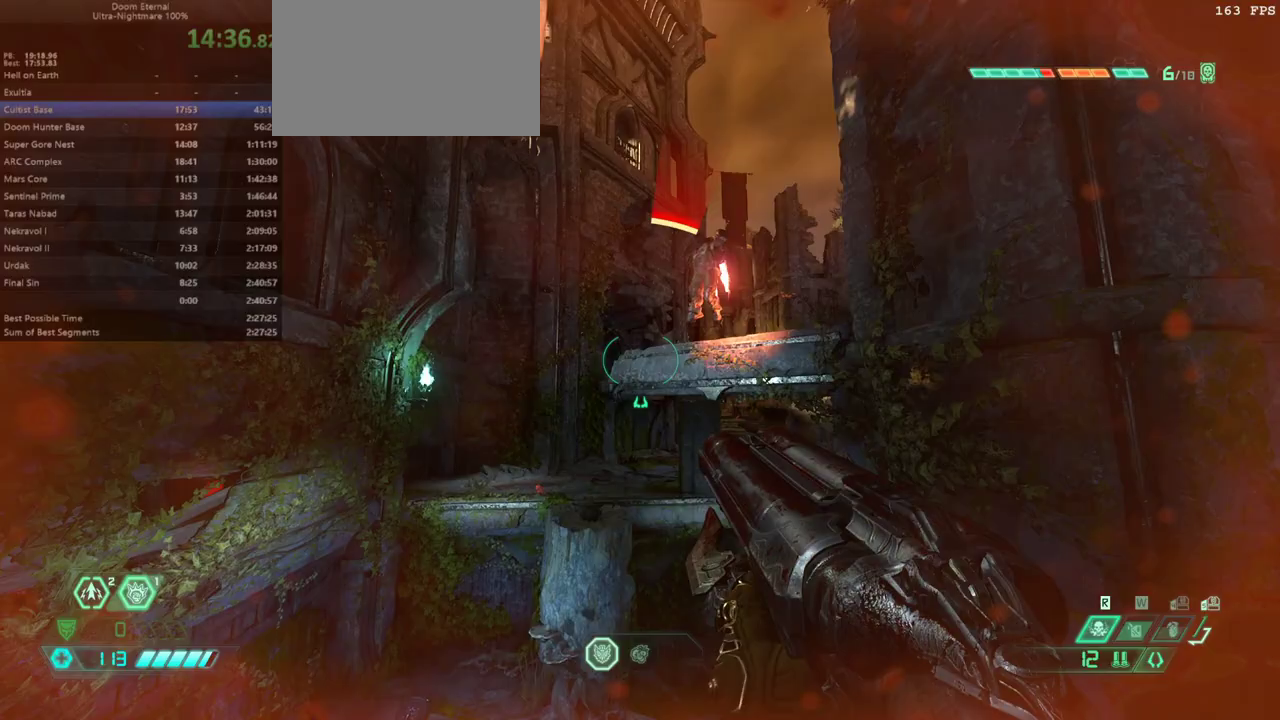
{"keys": ["dash", "fw"], "mouse": [], "events": [[133, "jump", "up"], [333, "dash", "down"]]}
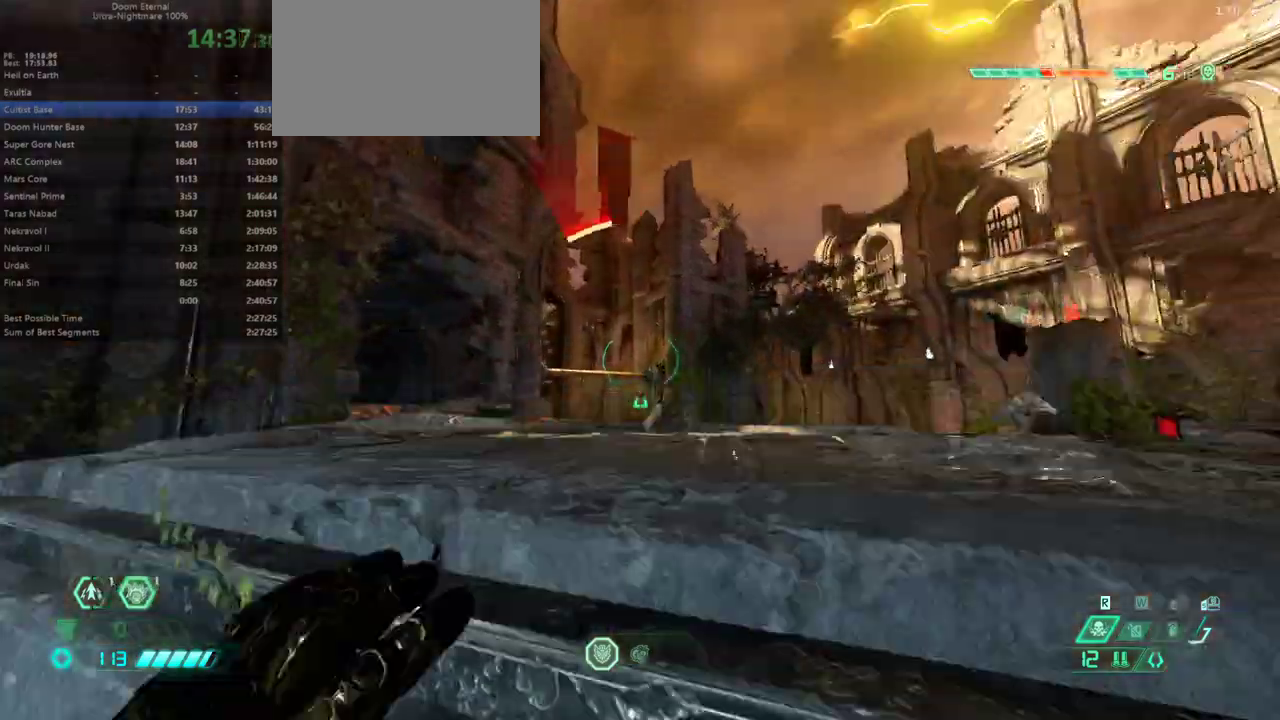
{"keys": ["fw", "l"], "mouse": [], "events": [[33, "dash", "up"], [300, "l", "down"]]}
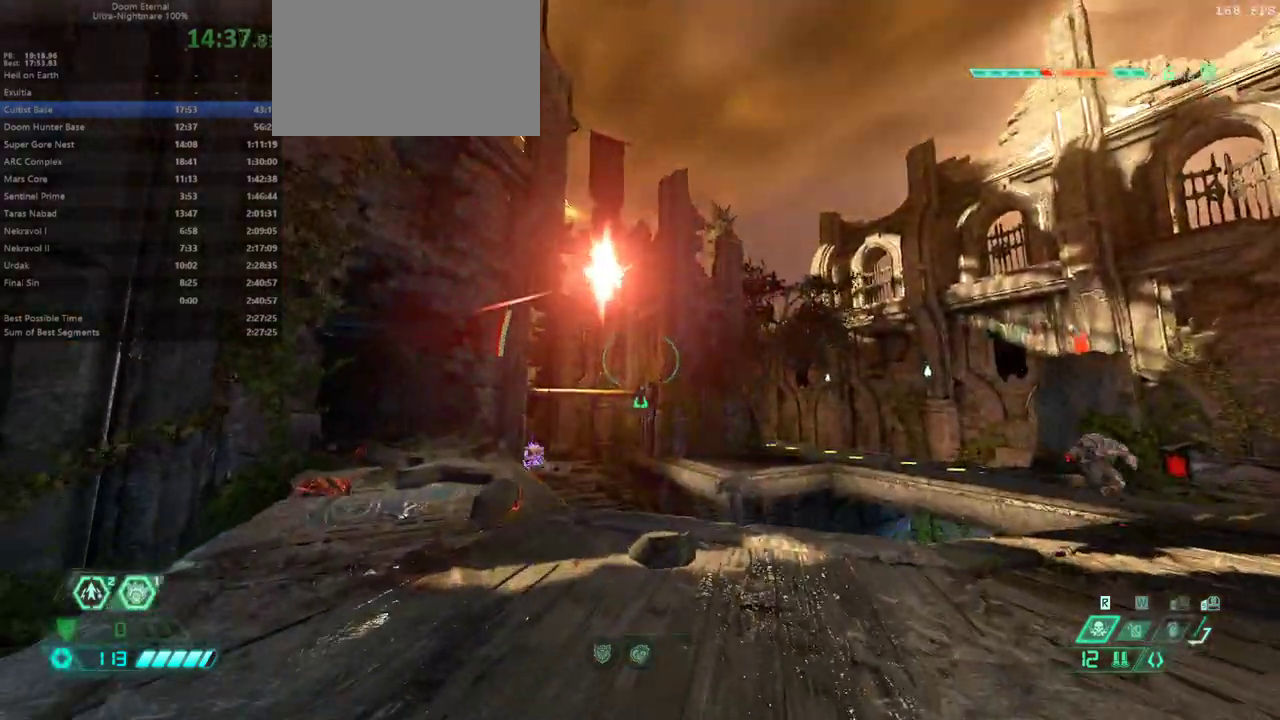
{"keys": ["fw"], "mouse": [], "events": [[167, "dash", "down"], [267, "dash", "up"], [367, "l", "up"]]}
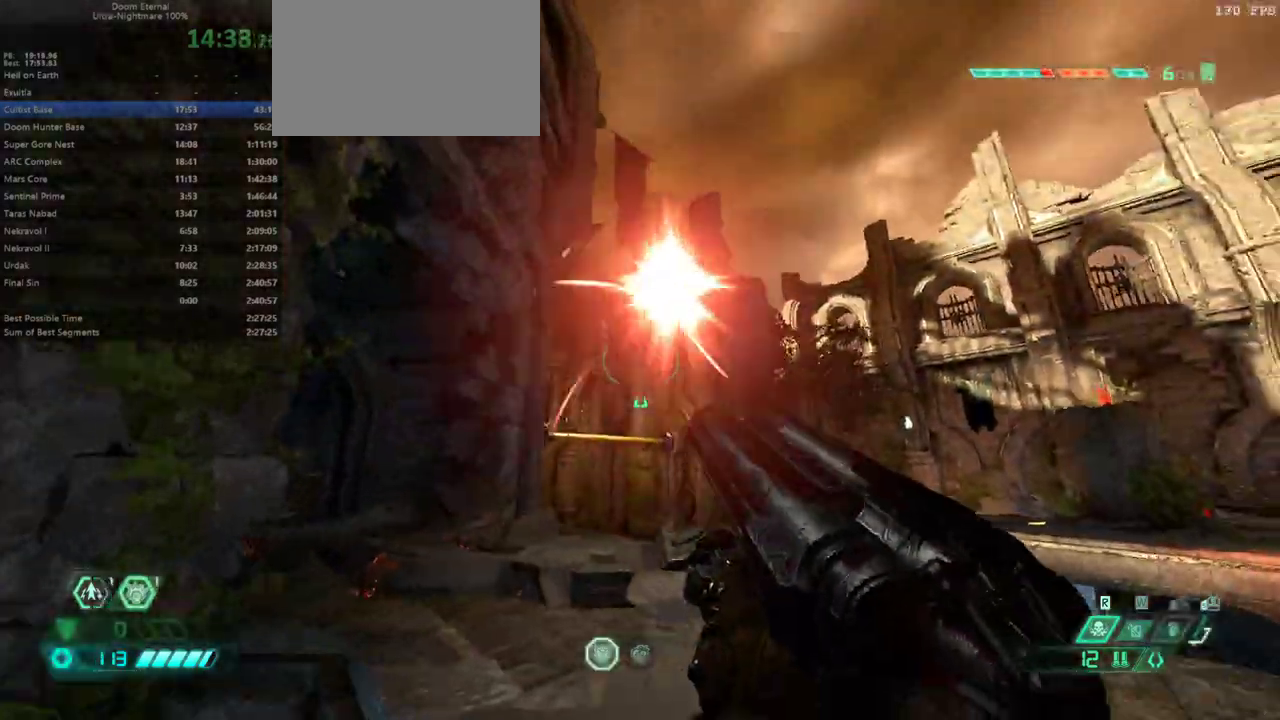
{"keys": ["fw", "l"], "mouse": [], "events": [[433, "l", "down"]]}
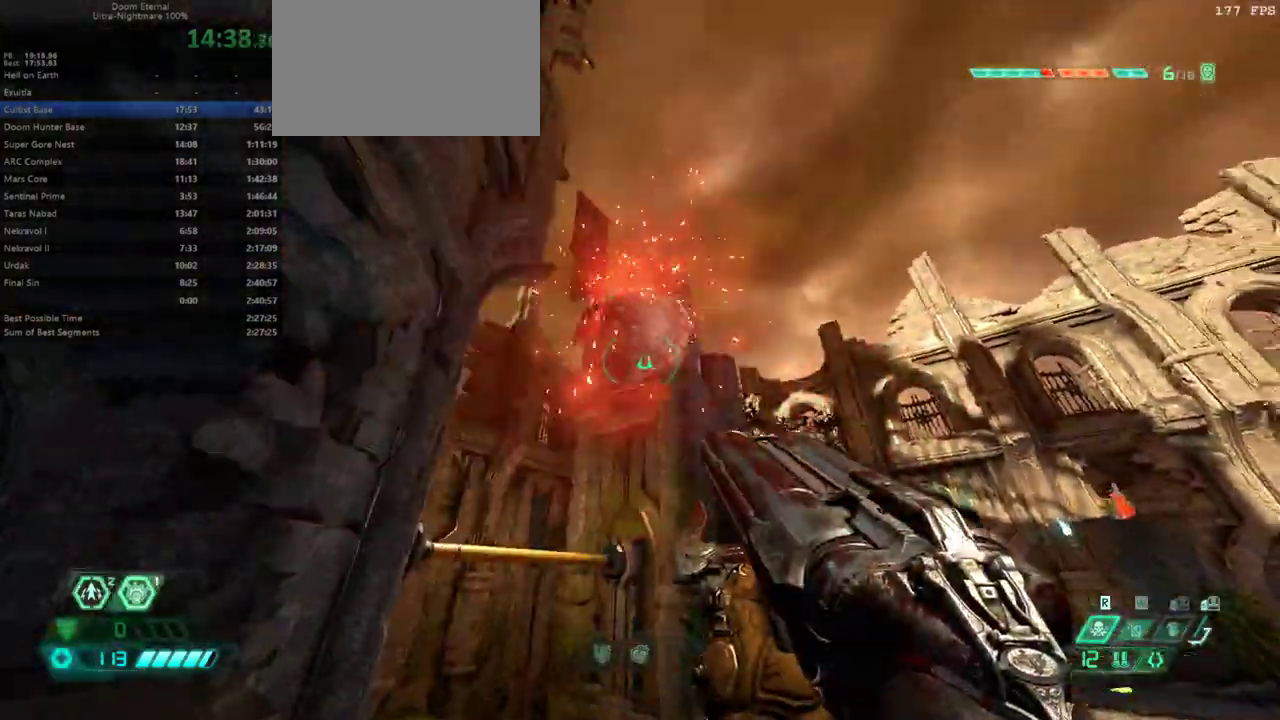
{"keys": [], "mouse": [], "events": [[200, "l", "up"], [267, "mouse_left", "down"], [300, "fw", "up"], [300, "r", "down"], [367, "mouse_left", "up"], [433, "hc", "down"], [500, "hc", "up"], [500, "r", "up"]]}
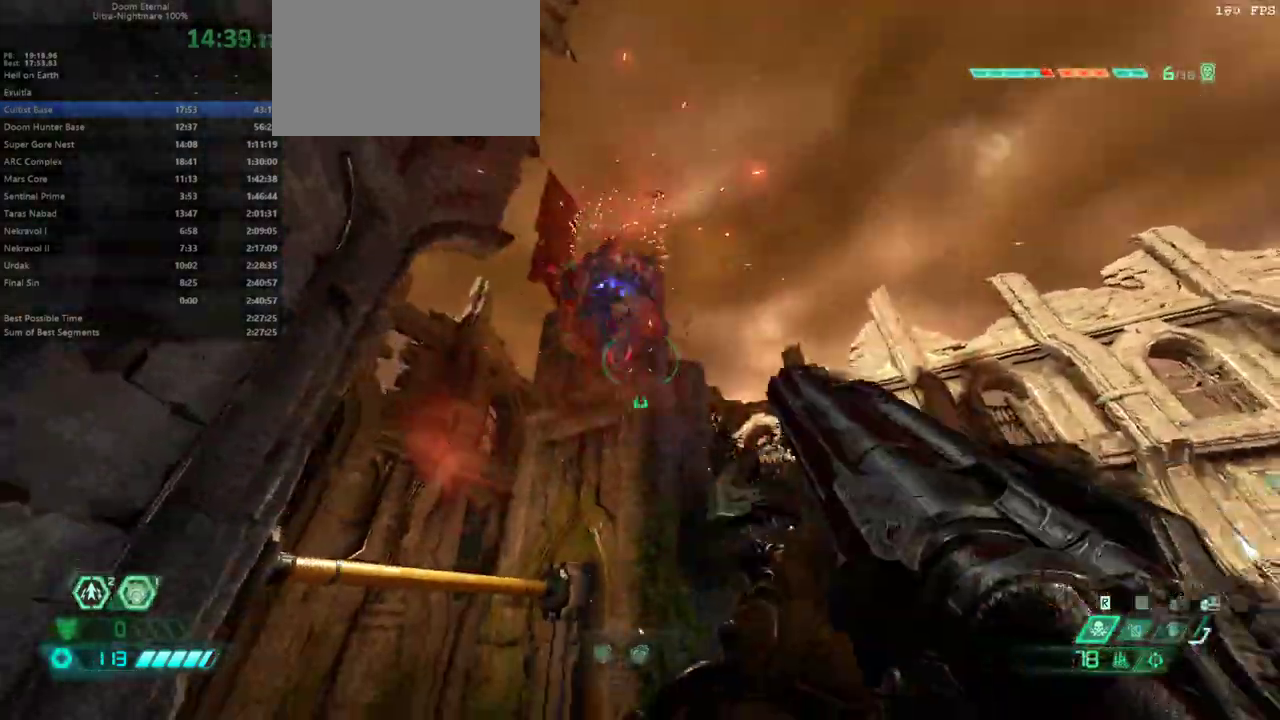
{"keys": ["l"], "mouse": ["left"], "events": [[100, "bw", "down"], [133, "l", "down"], [333, "bw", "up"], [367, "mouse_right", "down"], [400, "mouse_left", "down"], [500, "mouse_right", "up"]]}
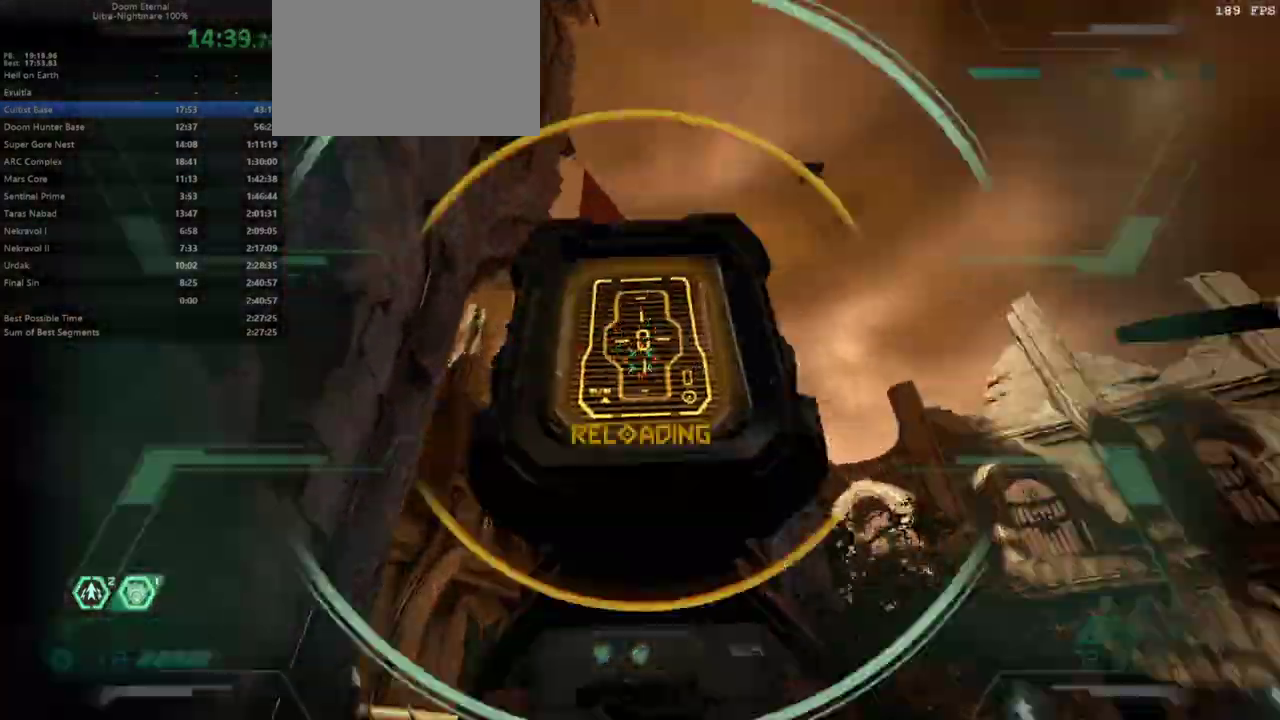
{"keys": ["fw", "r"], "mouse": ["left"], "events": [[67, "mouse_left", "up"], [67, "ssg", "down"], [100, "ssg", "up"], [133, "l", "up"], [233, "r", "down"], [333, "fw", "down"], [367, "mouse_left", "down"]]}
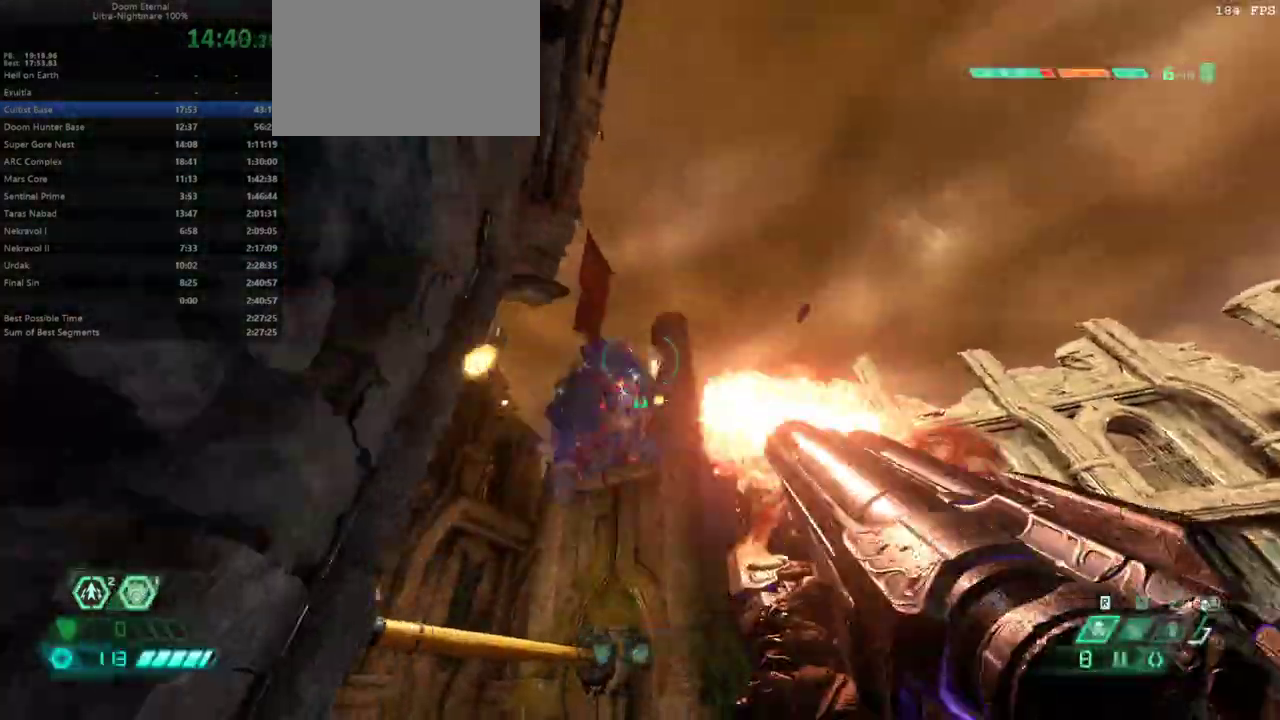
{"keys": ["fw"], "mouse": [], "events": [[33, "mouse_left", "up"], [167, "hc", "down"], [267, "hc", "up"], [300, "jump", "down"], [400, "r", "up"], [500, "jump", "up"]]}